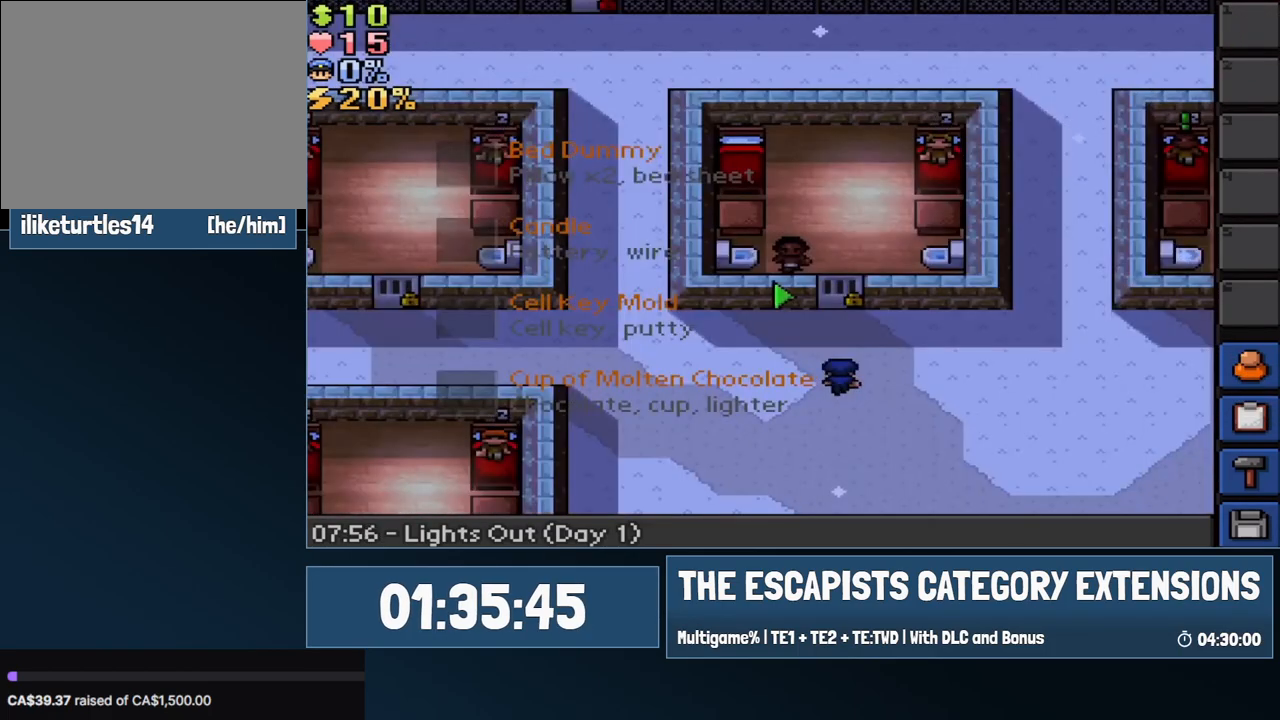
Gameplay with keyboard and mouse; each line is a JSON object with the keys and mouse buttons held at the frame after it. "events" lists presses ("down") and releases ("up") of "0", "1", "2", "3", "4", "5", "6", "7", "8", "9", "a", "alt", "backspace", "c", "ctrl", "d", "e", "equals", "escape", "f", "f1", "f2", "f3", "f4", "i", "j", "m", "minus", "o", "p", "q", "s", "shift", "space", "super", "t", "tab", "w", "mouse_left", "mouse_wheel" and "mouse_right" between this image and that frame as [ms after this image, input, new state], when the widget could be followed in between. "mouse_left", "mouse_wheel", "mouse_right" = the "left", "wheel", "right" buttons of the "mouse" list. No other keys are recorded. "wheel" means that the mouse wheel is clicked or scrolled. Mouse movement is not recorded.
{"keys": [], "mouse": [], "events": [[83, "7", "down"], [183, "7", "up"], [233, "7", "down"], [233, "mouse_left", "down"], [283, "mouse_left", "up"], [333, "7", "up"]]}
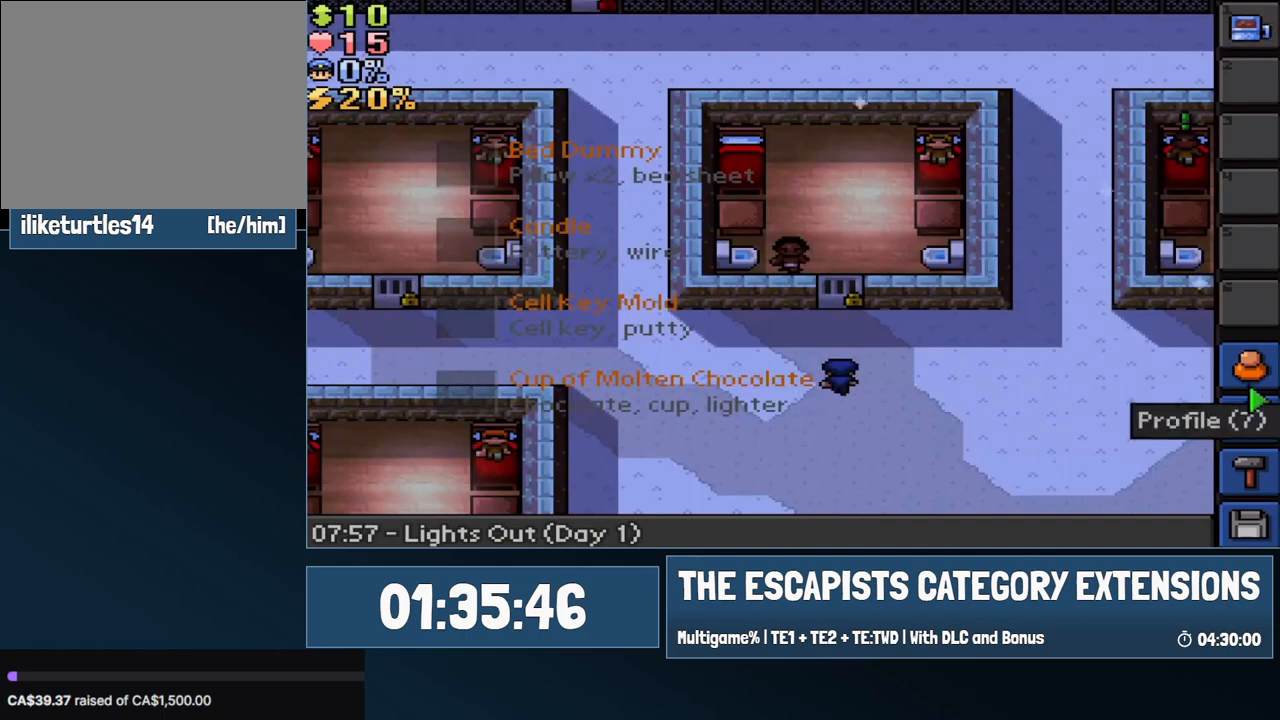
{"keys": ["escape"], "mouse": [], "events": [[200, "escape", "down"], [250, "mouse_left", "down"], [300, "escape", "up"], [300, "mouse_left", "up"], [483, "escape", "down"]]}
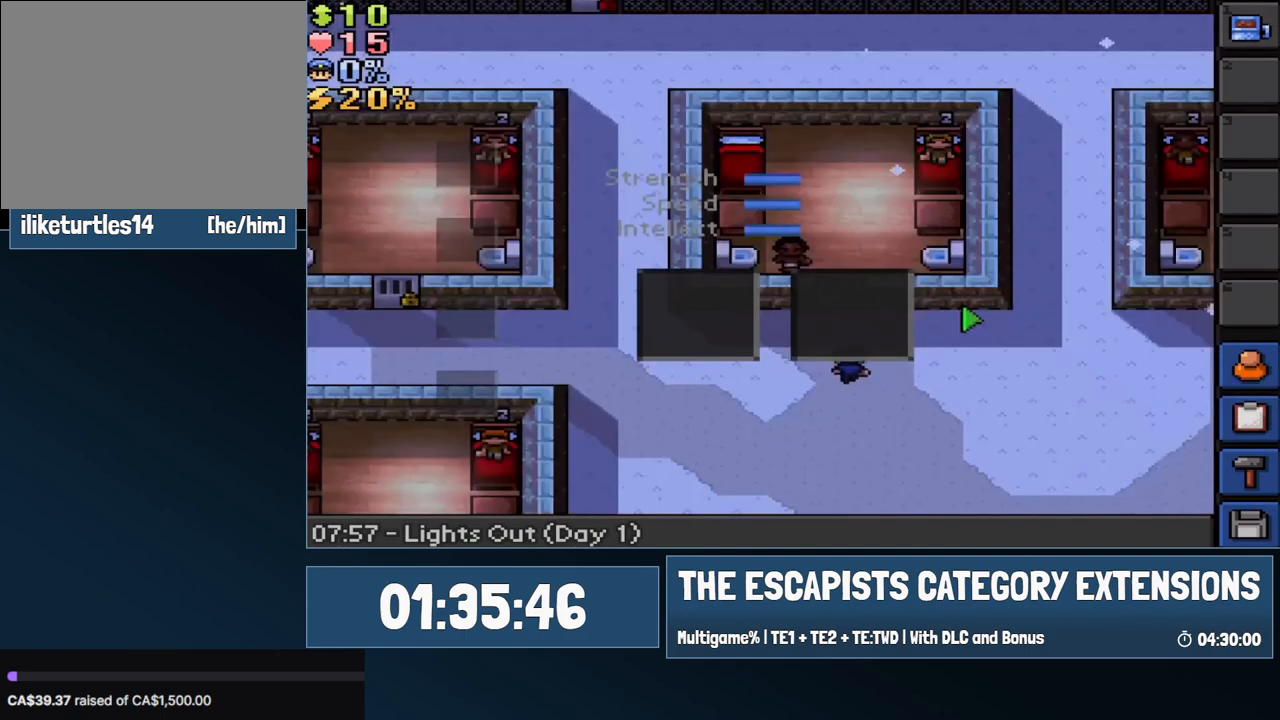
{"keys": ["s"], "mouse": [], "events": [[33, "escape", "up"], [267, "w", "down"], [400, "mouse_right", "down"], [400, "w", "up"], [500, "mouse_right", "up"], [500, "s", "down"]]}
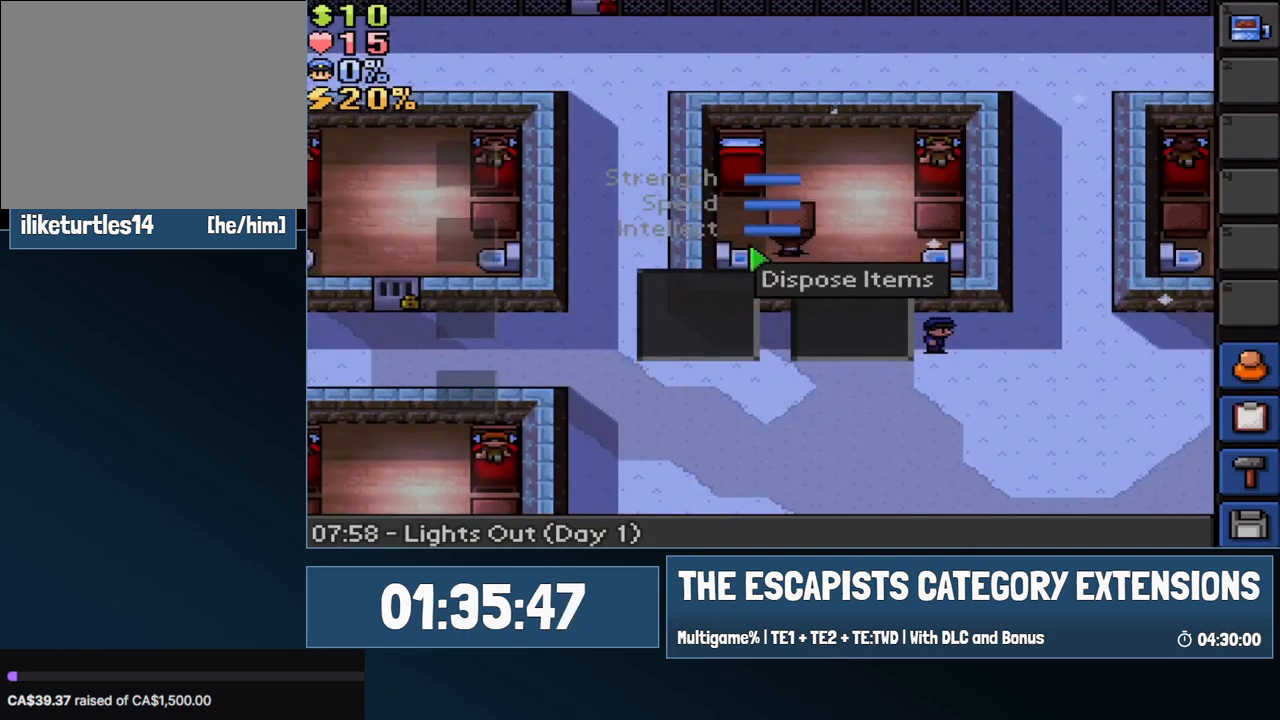
{"keys": [], "mouse": [], "events": [[83, "mouse_left", "down"], [133, "mouse_left", "up"], [133, "s", "up"]]}
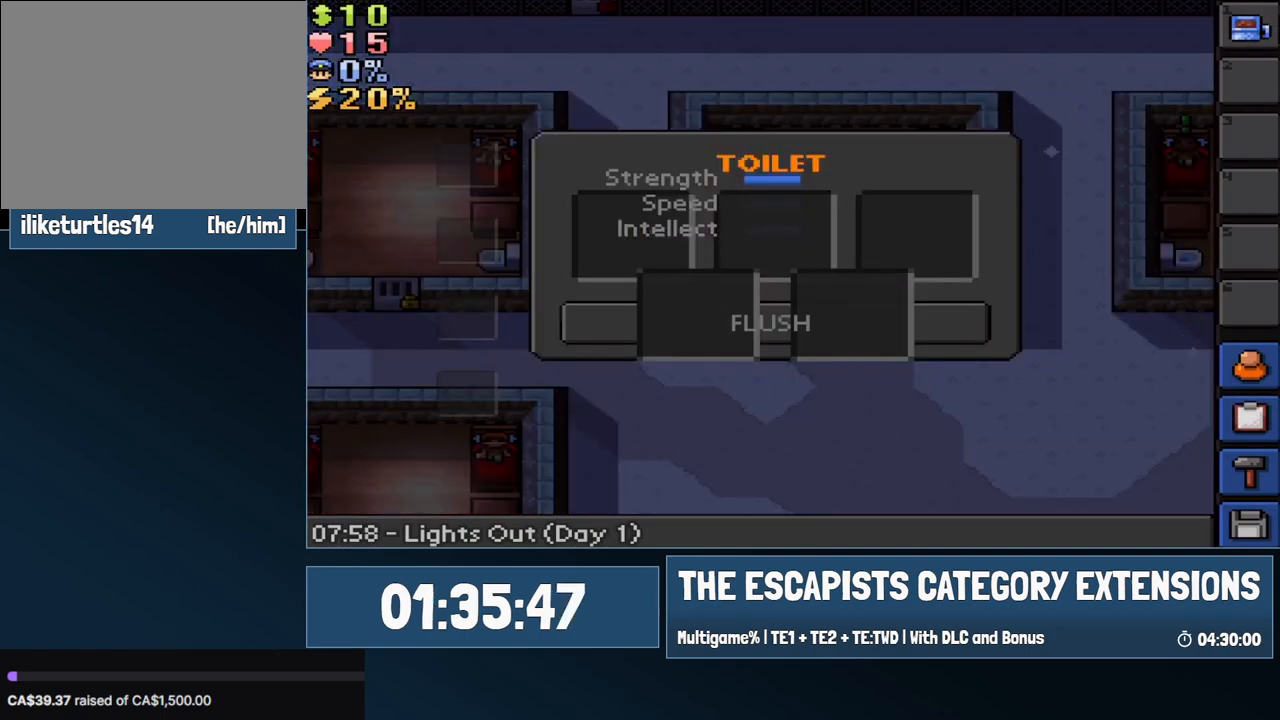
{"keys": [], "mouse": [], "events": [[250, "mouse_left", "down"], [300, "mouse_left", "up"], [383, "mouse_left", "down"], [433, "mouse_left", "up"]]}
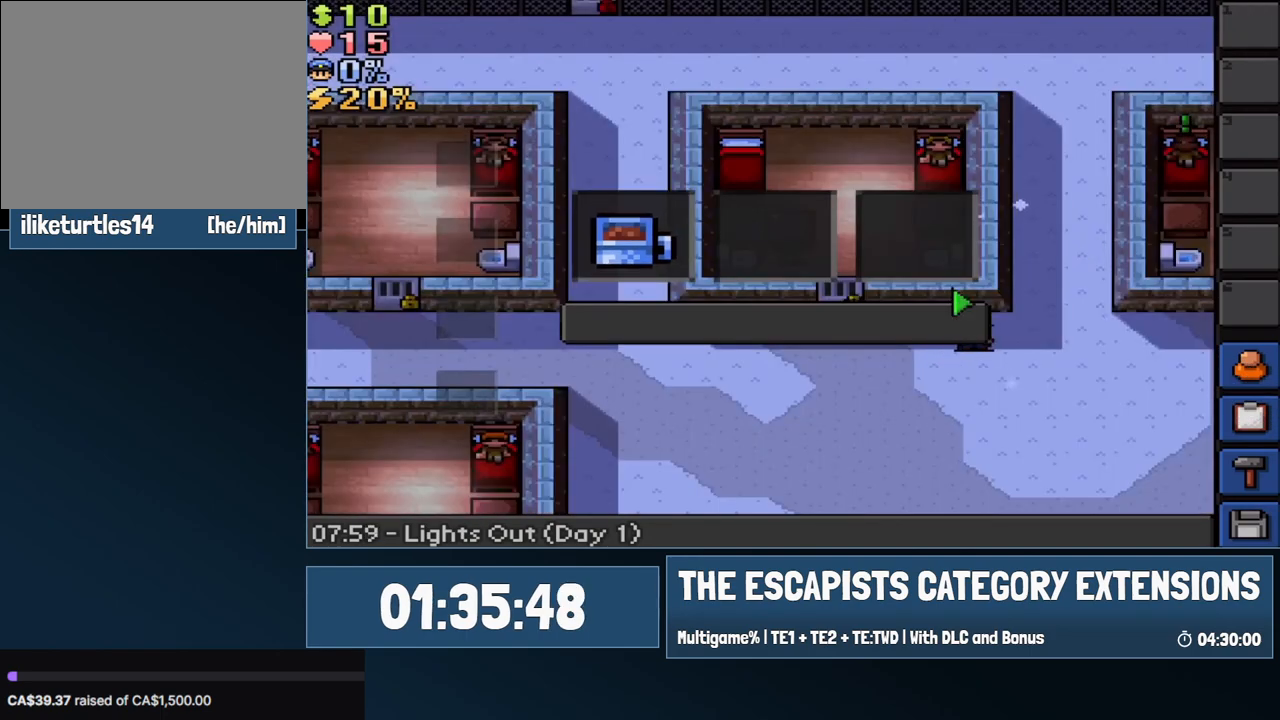
{"keys": [], "mouse": ["left"], "events": [[217, "mouse_left", "down"], [267, "mouse_left", "up"], [450, "mouse_left", "down"]]}
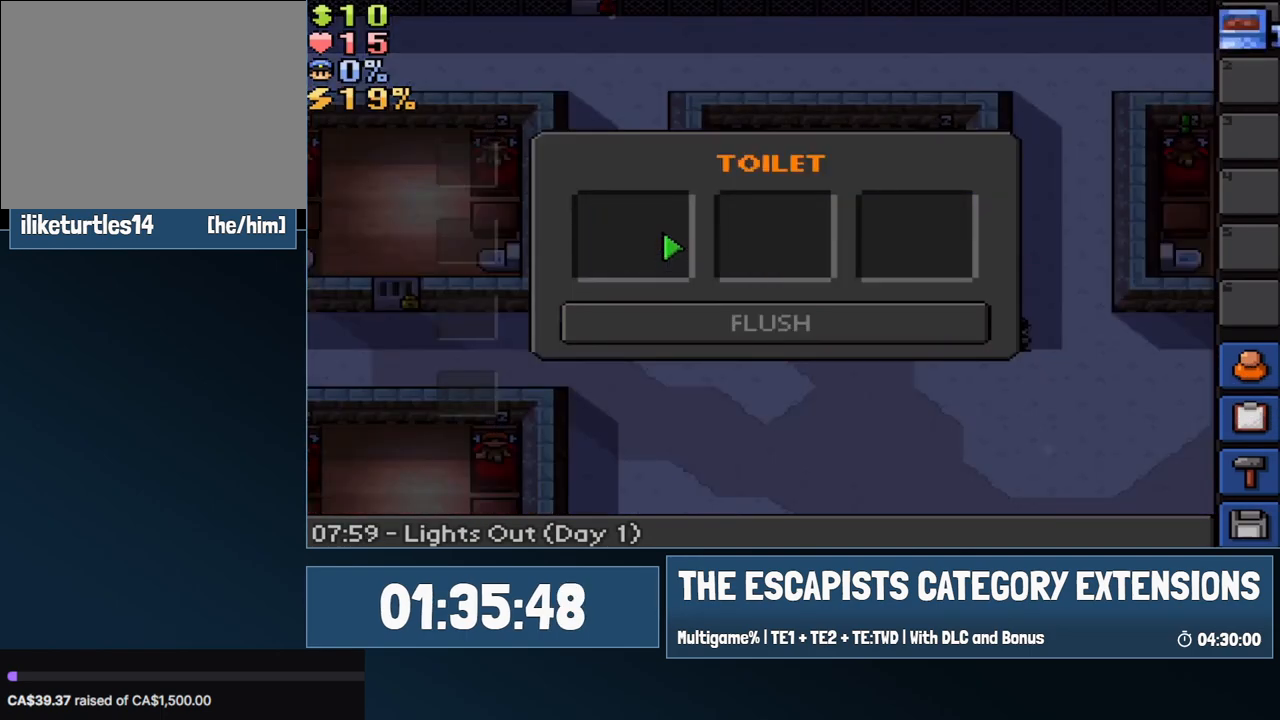
{"keys": [], "mouse": [], "events": [[50, "mouse_left", "up"], [83, "mouse_left", "down"], [183, "mouse_left", "up"]]}
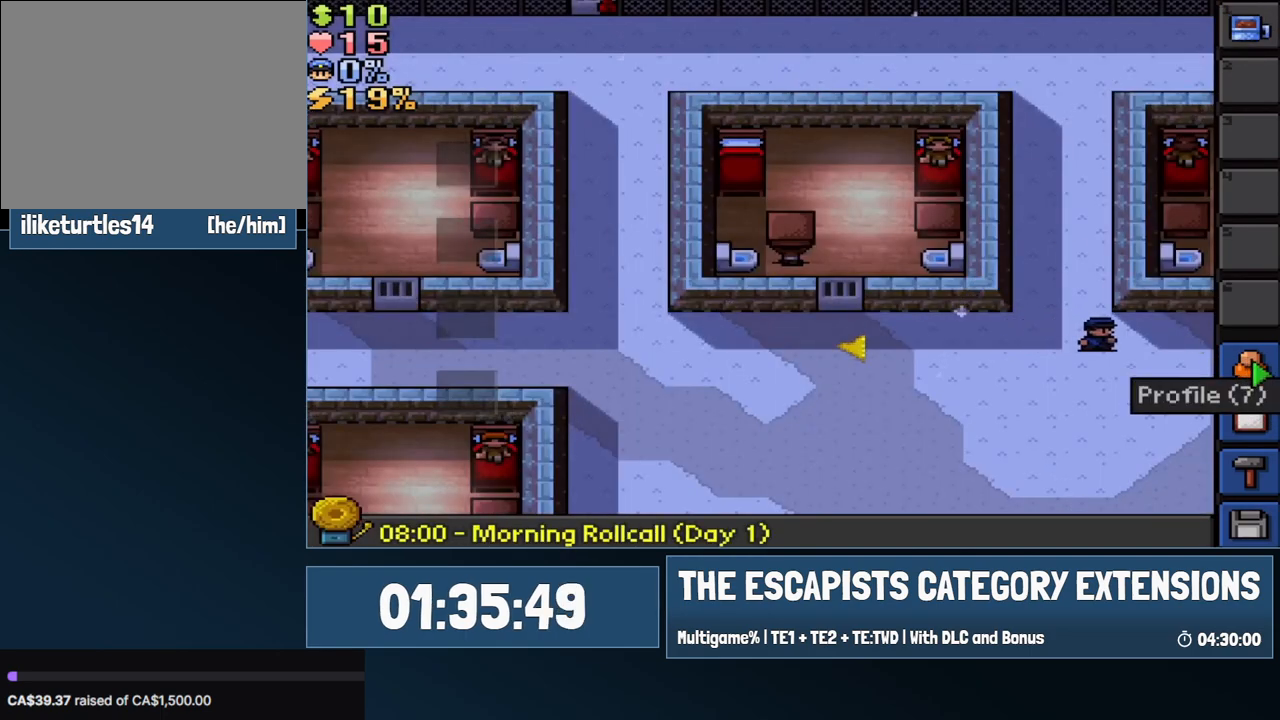
{"keys": [], "mouse": [], "events": [[67, "escape", "down"], [67, "mouse_left", "down"], [150, "escape", "up"], [150, "mouse_left", "up"], [300, "escape", "down"], [383, "escape", "up"]]}
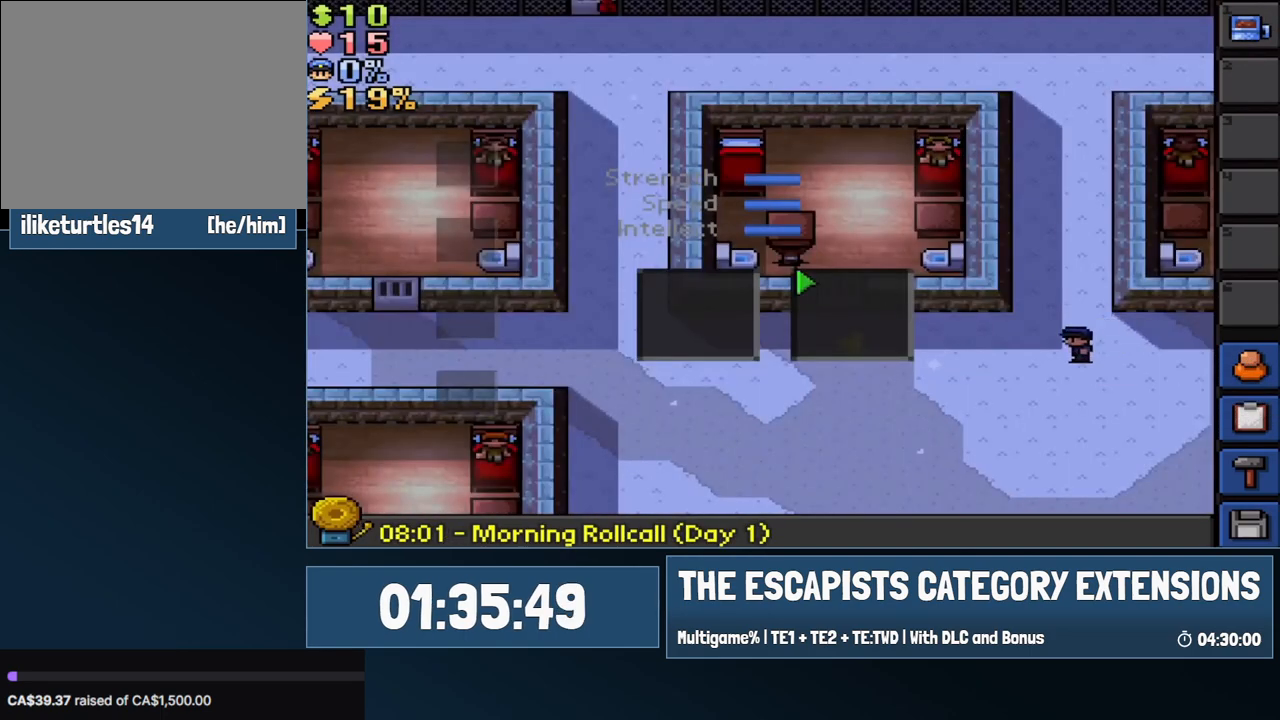
{"keys": [], "mouse": [], "events": [[217, "mouse_left", "down"], [300, "mouse_left", "up"]]}
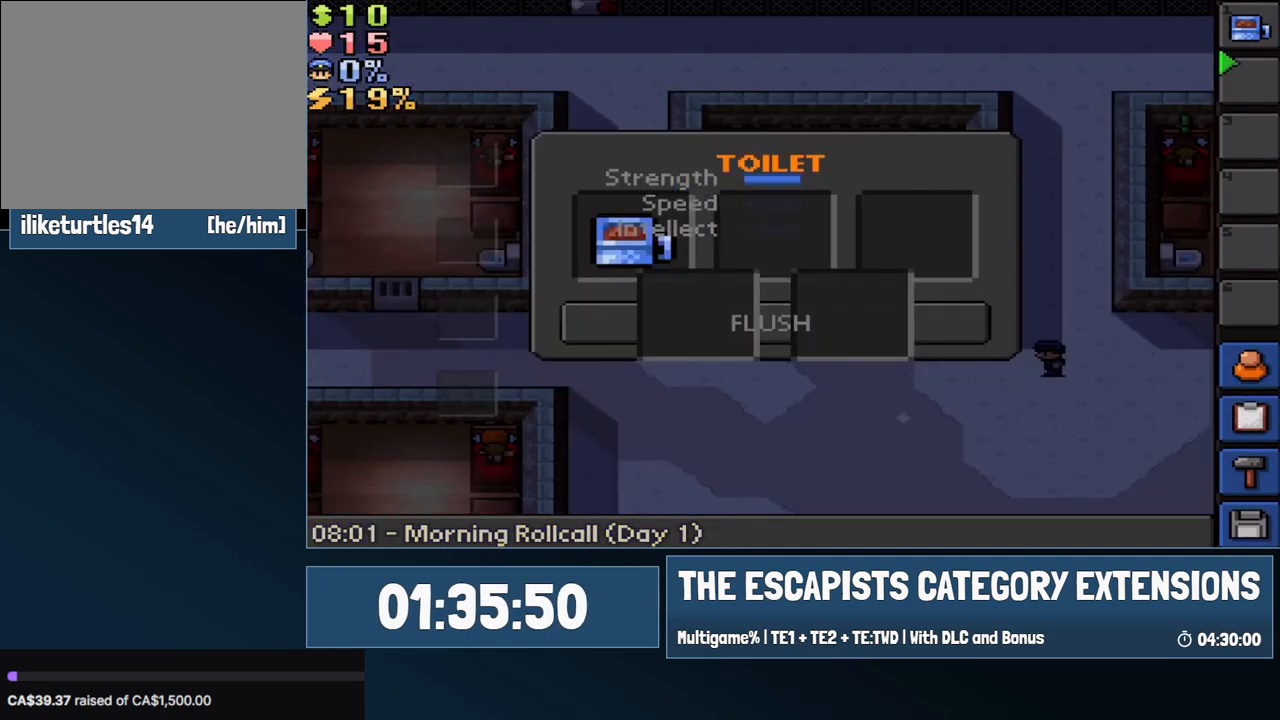
{"keys": [], "mouse": [], "events": [[133, "mouse_left", "down"], [233, "mouse_left", "up"], [283, "mouse_left", "down"], [367, "mouse_left", "up"]]}
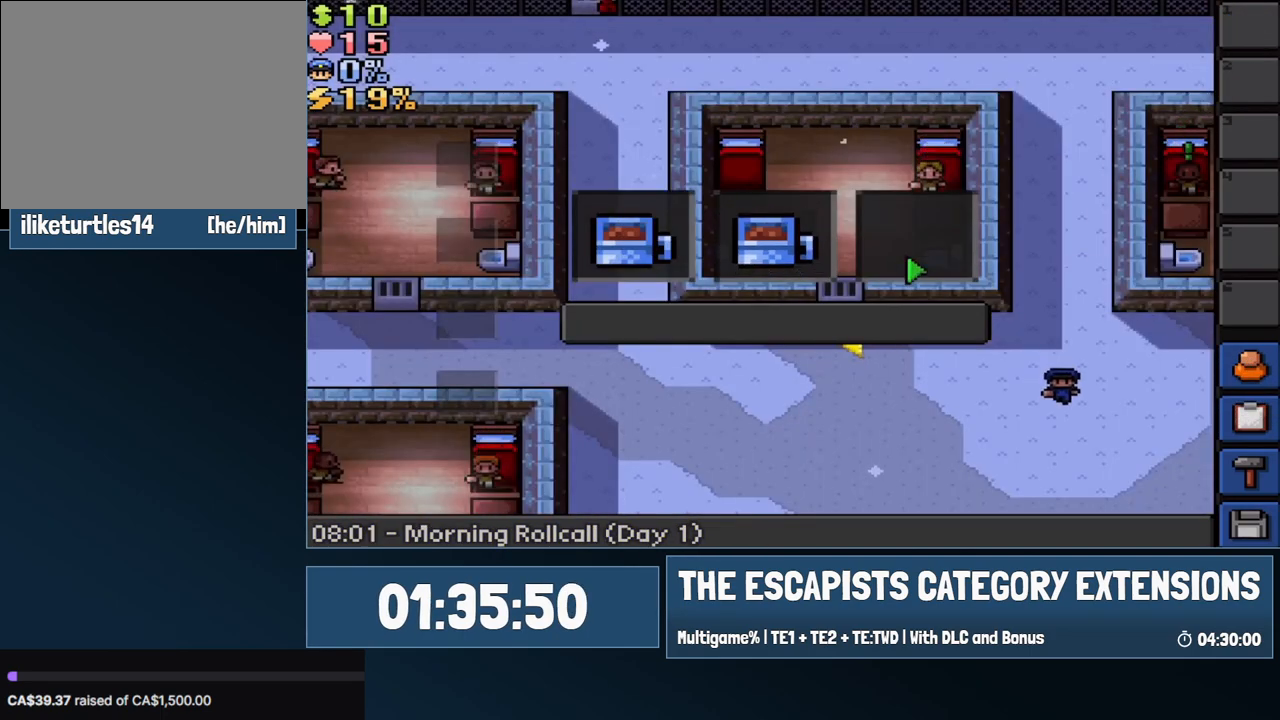
{"keys": [], "mouse": ["left"], "events": [[67, "mouse_left", "down"], [117, "mouse_left", "up"], [200, "mouse_left", "down"], [300, "mouse_left", "up"], [433, "mouse_left", "down"]]}
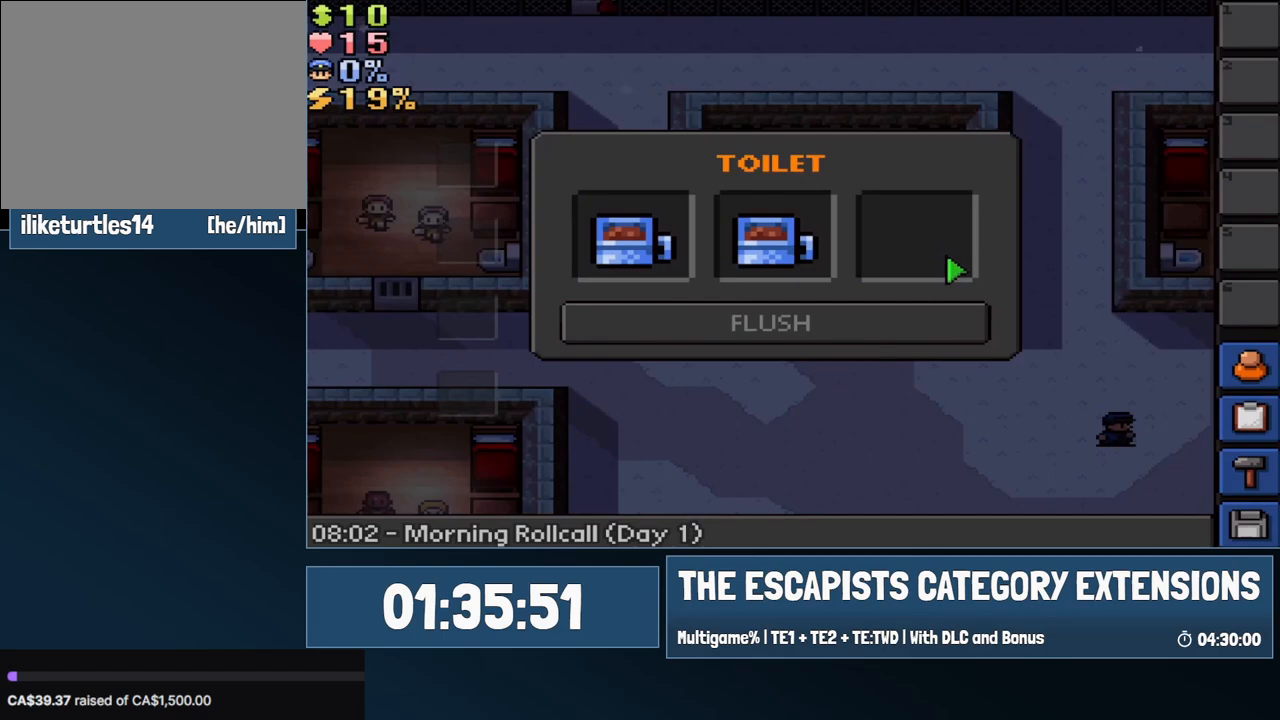
{"keys": [], "mouse": [], "events": [[33, "mouse_left", "up"], [217, "mouse_left", "down"], [300, "mouse_left", "up"], [400, "mouse_left", "down"], [500, "mouse_left", "up"]]}
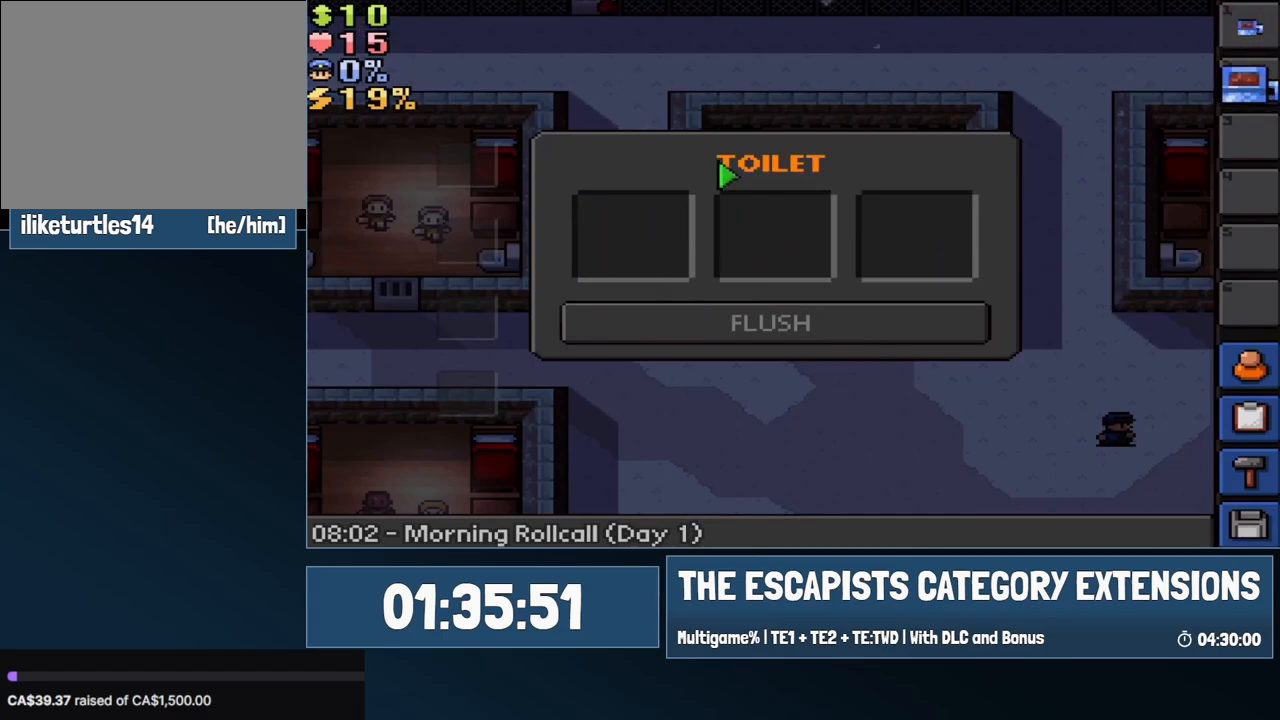
{"keys": [], "mouse": [], "events": [[50, "mouse_left", "down"], [133, "mouse_left", "up"], [317, "mouse_right", "down"], [467, "mouse_right", "up"]]}
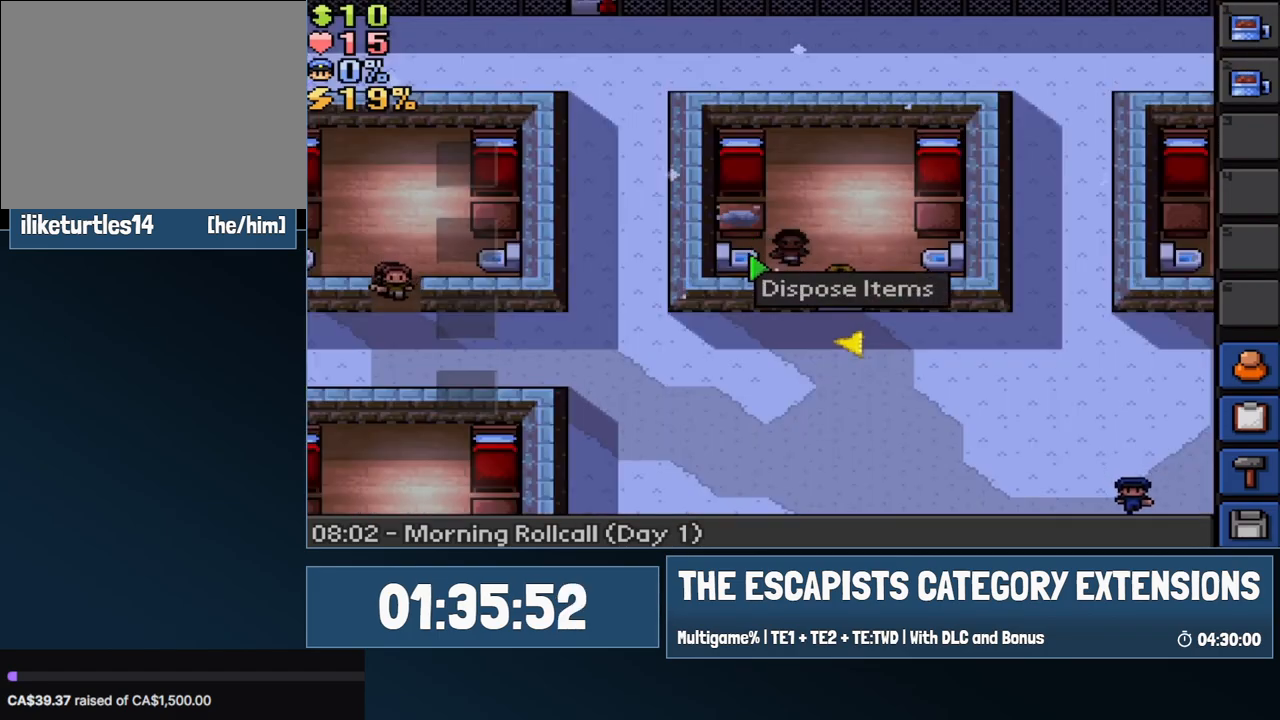
{"keys": ["s"], "mouse": [], "events": [[50, "mouse_left", "down"], [150, "mouse_left", "up"], [250, "mouse_left", "down"], [333, "mouse_left", "up"], [383, "mouse_left", "down"], [483, "mouse_left", "up"], [483, "s", "down"]]}
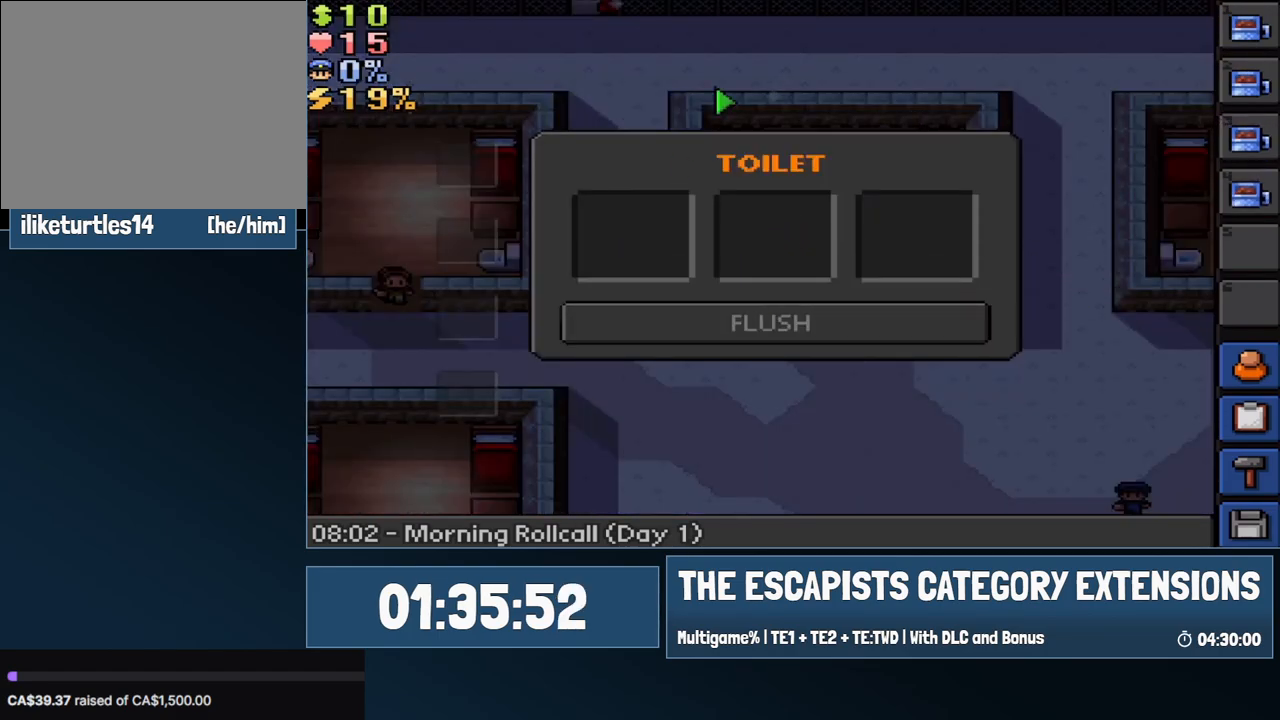
{"keys": ["s"], "mouse": [], "events": [[33, "d", "down"], [33, "mouse_left", "down"], [167, "mouse_left", "up"], [500, "d", "up"]]}
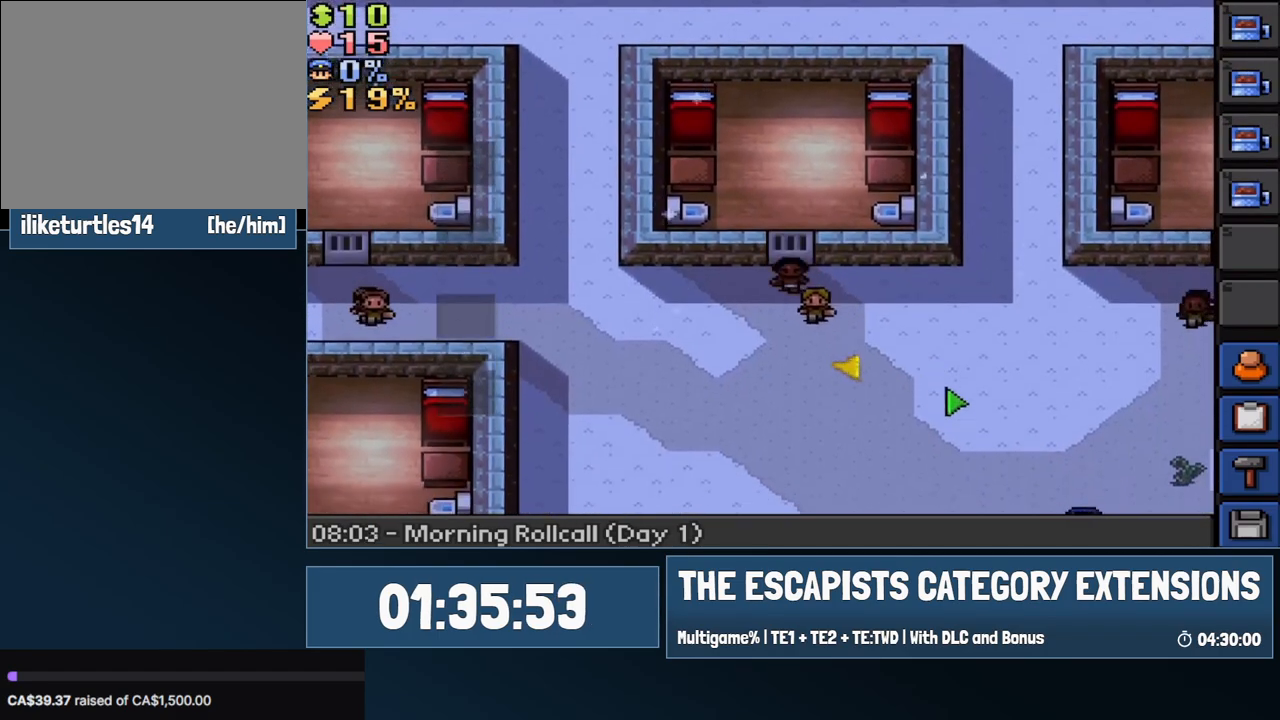
{"keys": ["s"], "mouse": ["left"], "events": [[183, "mouse_left", "down"]]}
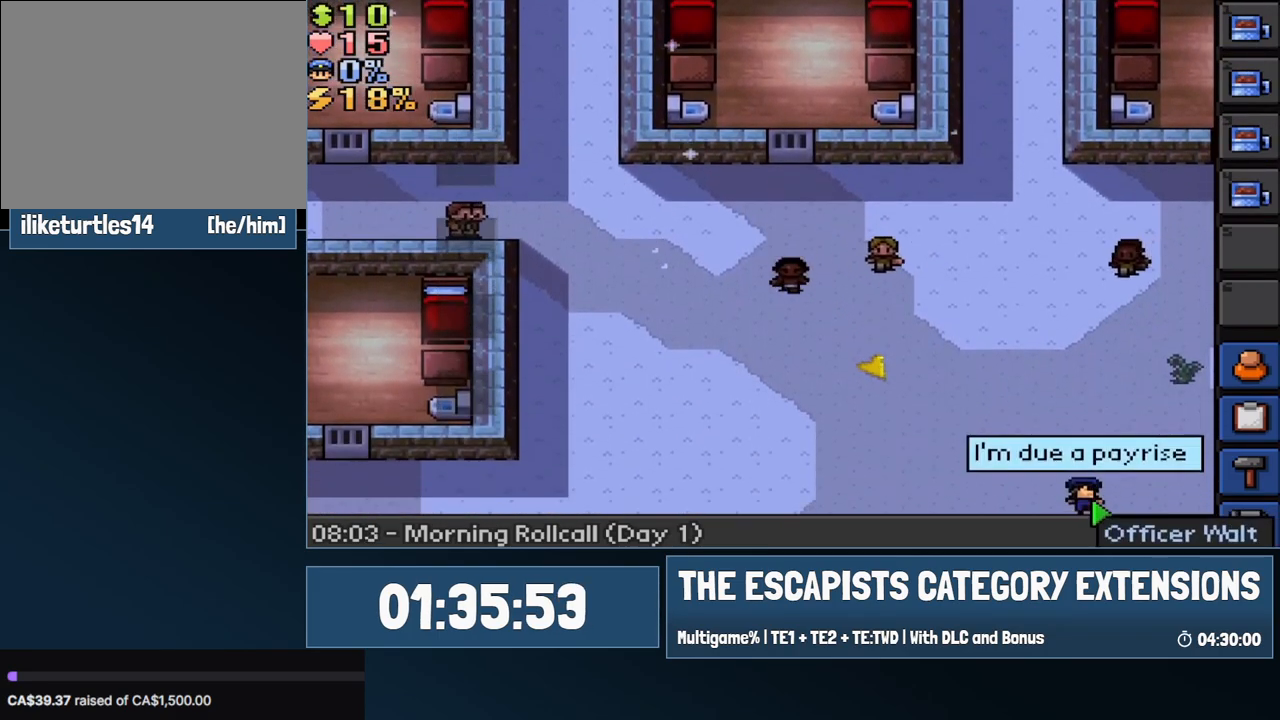
{"keys": ["7", "s"], "mouse": [], "events": [[17, "mouse_left", "up"], [433, "7", "down"]]}
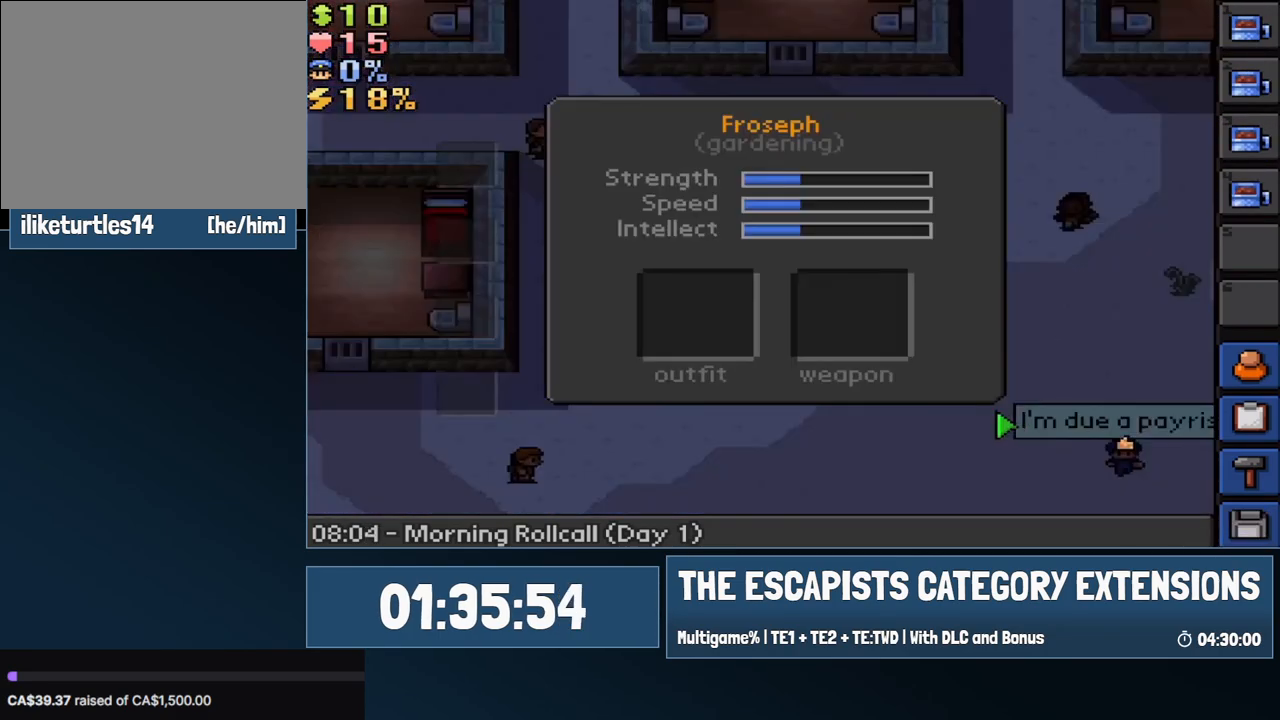
{"keys": ["d", "s"], "mouse": [], "events": [[33, "d", "down"], [67, "7", "up"], [217, "d", "up"], [317, "mouse_left", "down"], [400, "d", "down"], [400, "mouse_left", "up"]]}
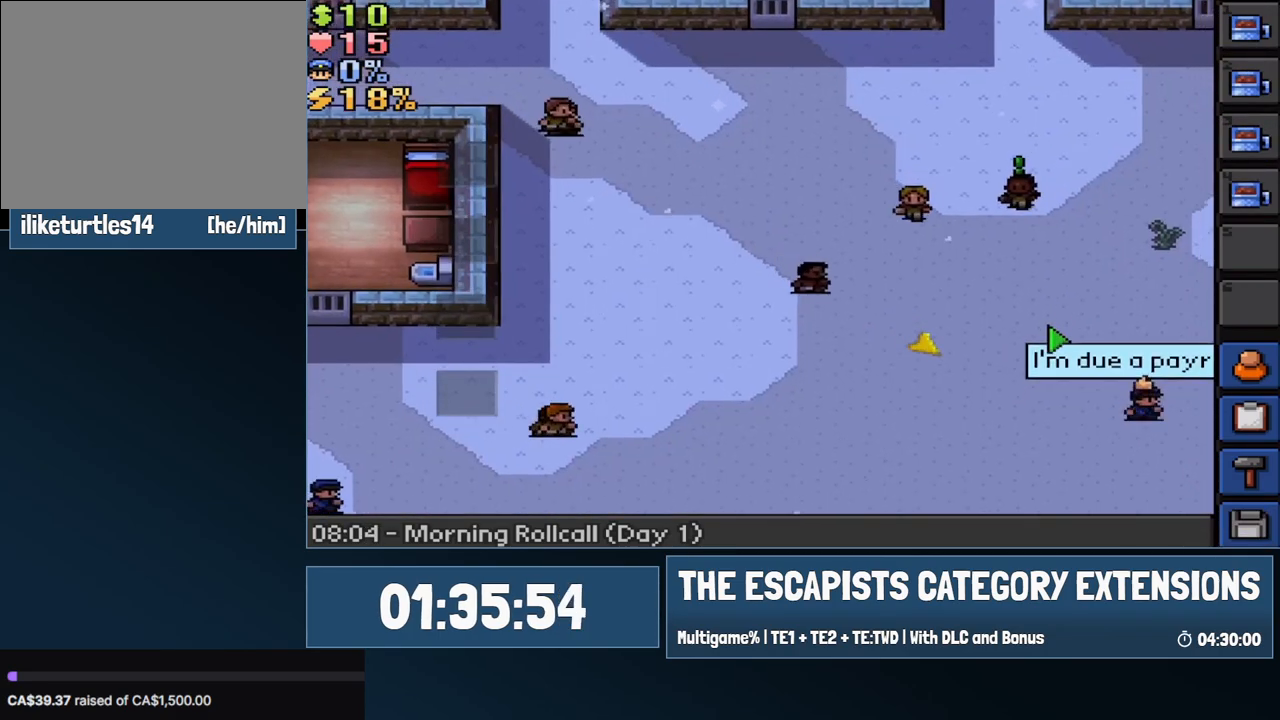
{"keys": ["s"], "mouse": [], "events": [[183, "d", "up"]]}
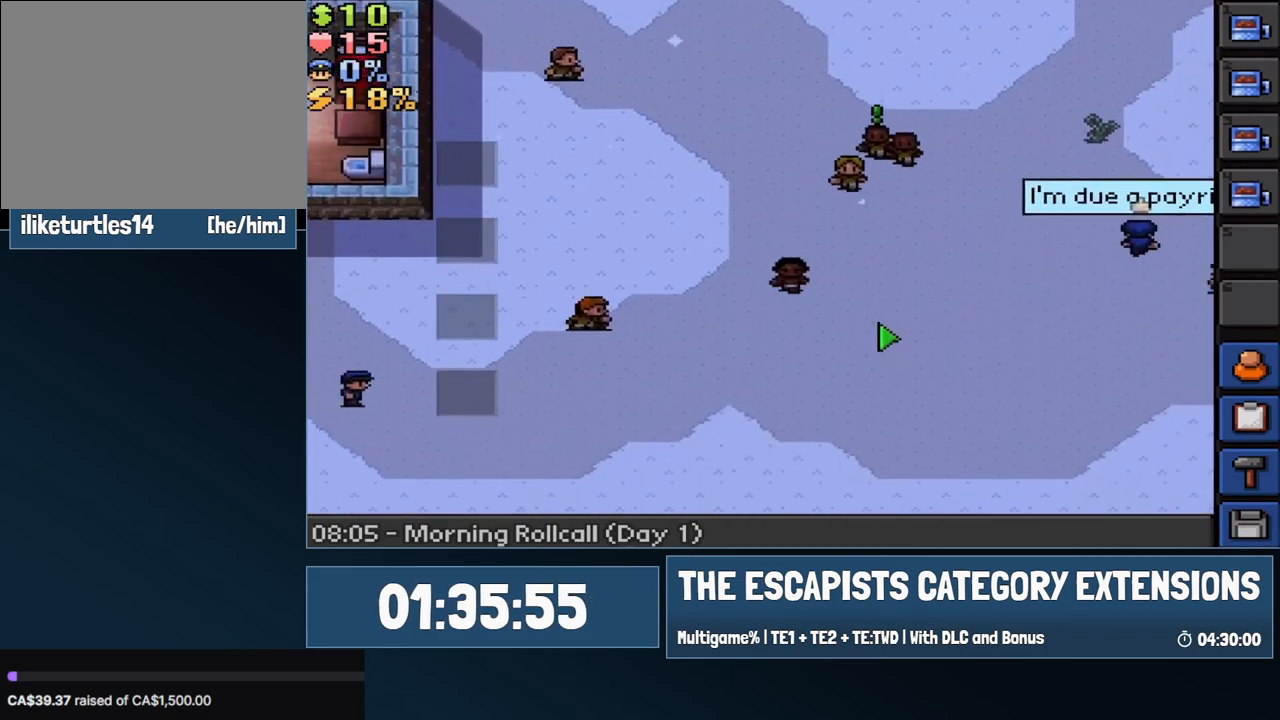
{"keys": ["s"], "mouse": [], "events": []}
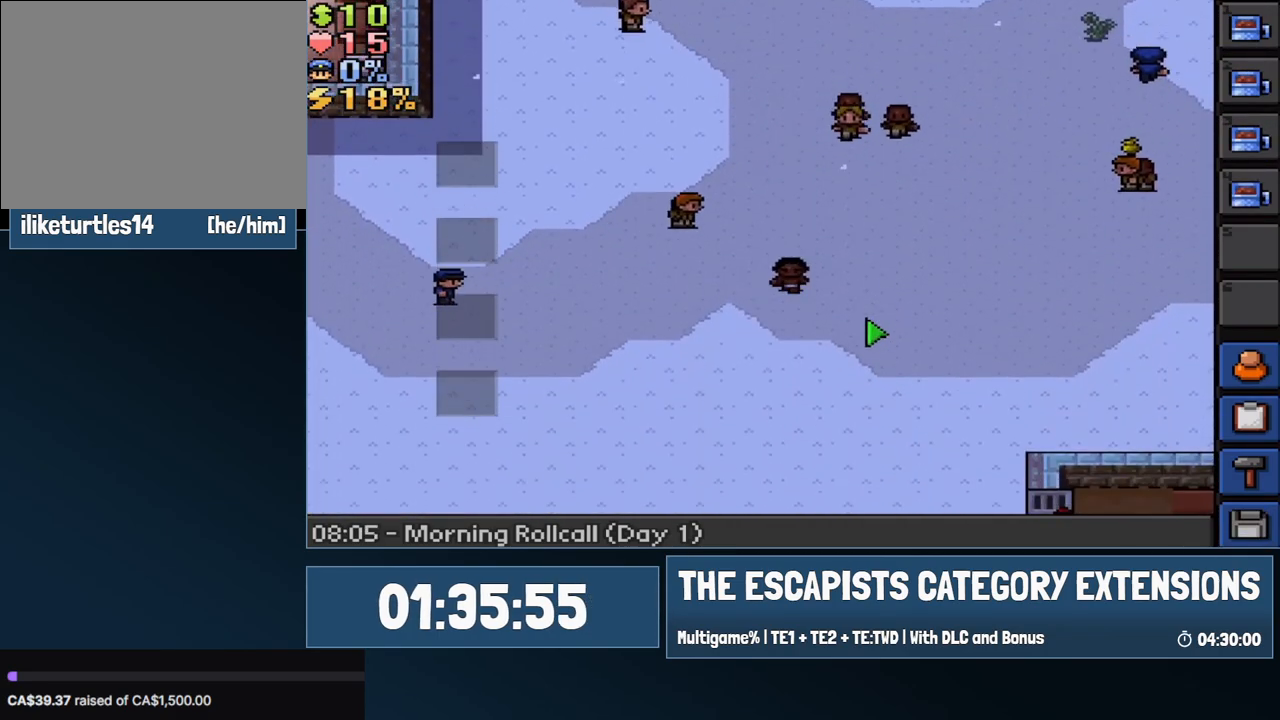
{"keys": ["d", "s"], "mouse": [], "events": [[217, "d", "down"]]}
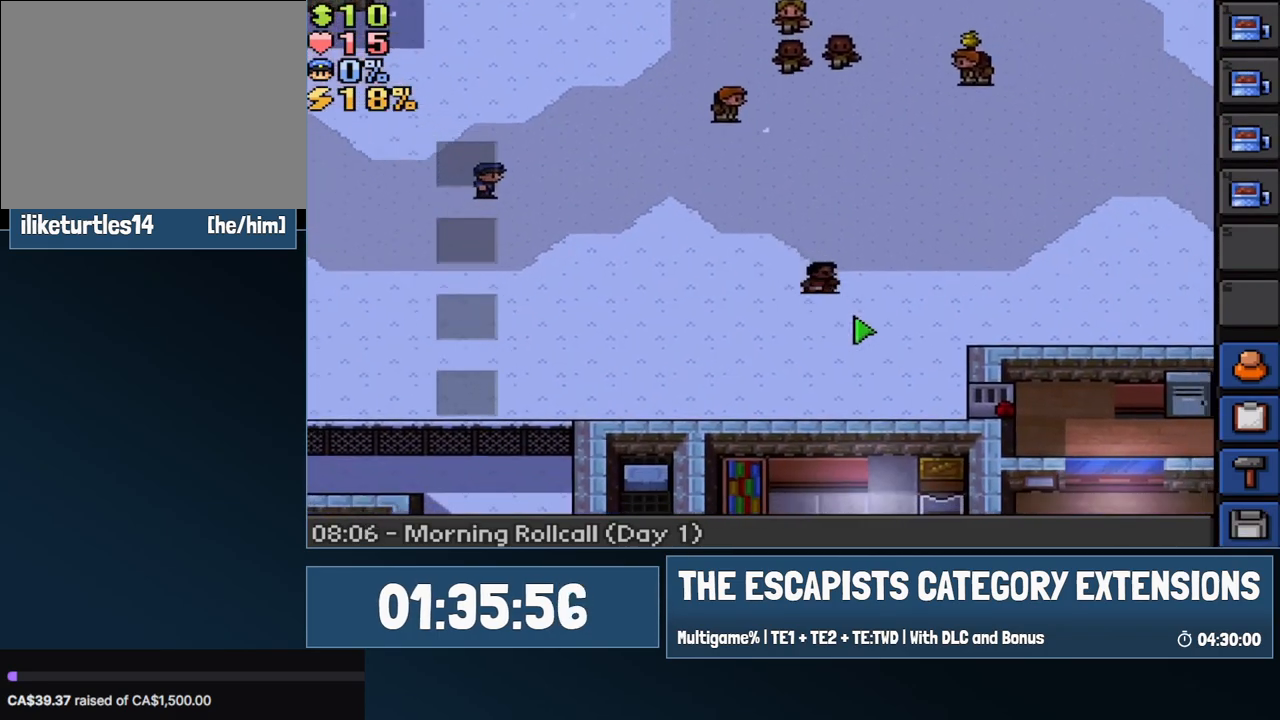
{"keys": ["d", "s"], "mouse": [], "events": [[83, "d", "up"], [417, "d", "down"]]}